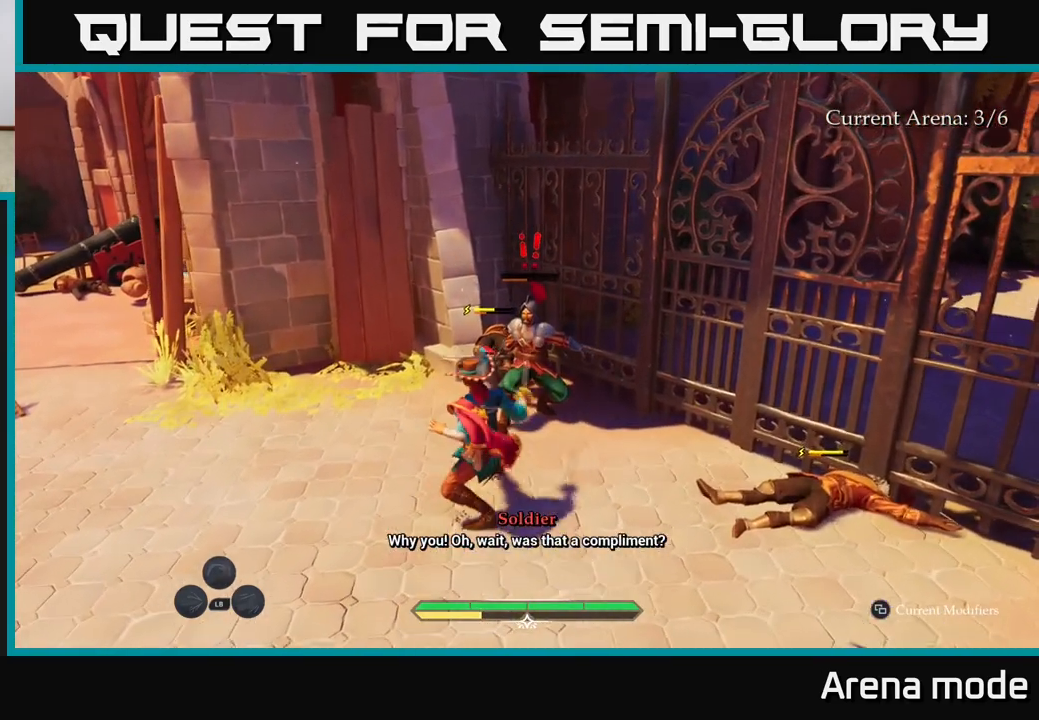
Gameplay with a controller (Xbox layout); each line is a JSON object with the inputs held at the frame after it. "events" lists button and stick changes between this image and that frame as [ms after this image, input, new state], when the widget could be followed in between.
{"buttons": ["X"], "left_stick": "up-right", "right_stick": "center", "events": [[33, "X", "down"], [133, "X", "up"], [283, "X", "down"], [400, "X", "up"], [500, "X", "down"]]}
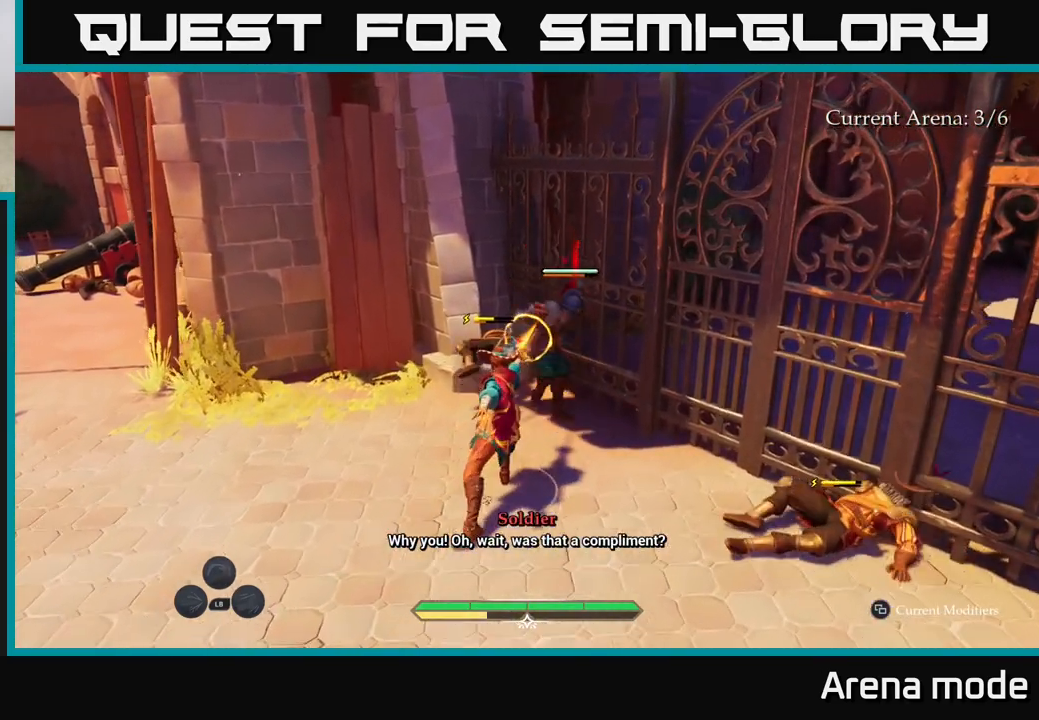
{"buttons": ["X"], "left_stick": "center", "right_stick": "center", "events": [[117, "X", "up"], [267, "X", "down"], [283, "left_stick", "center"], [350, "X", "up"], [433, "X", "down"]]}
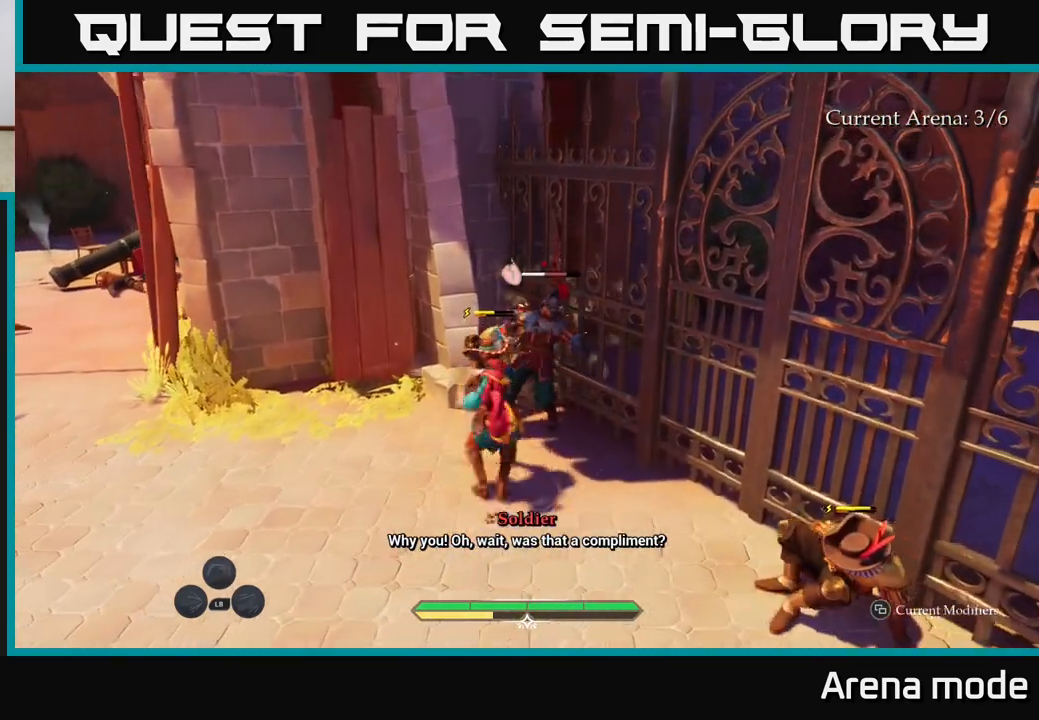
{"buttons": [], "left_stick": "center", "right_stick": "center", "events": [[33, "X", "up"], [117, "X", "down"], [217, "X", "up"], [283, "X", "down"], [433, "X", "up"]]}
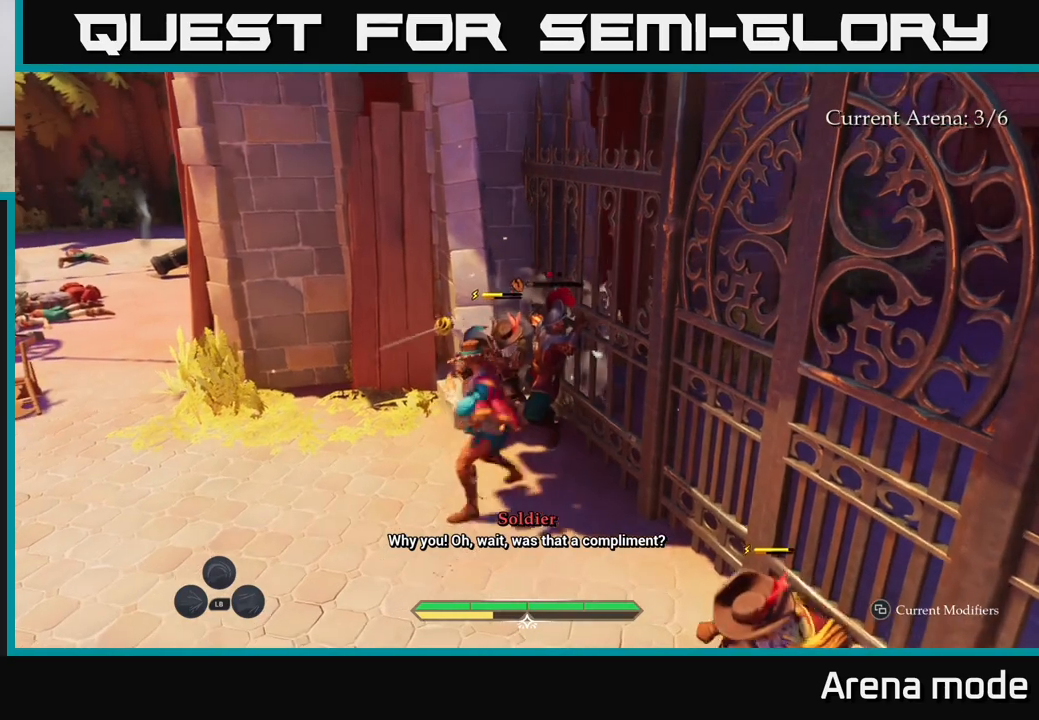
{"buttons": [], "left_stick": "up", "right_stick": "center", "events": [[350, "left_stick", "left"], [417, "X", "down"], [450, "X", "up"], [467, "left_stick", "up"]]}
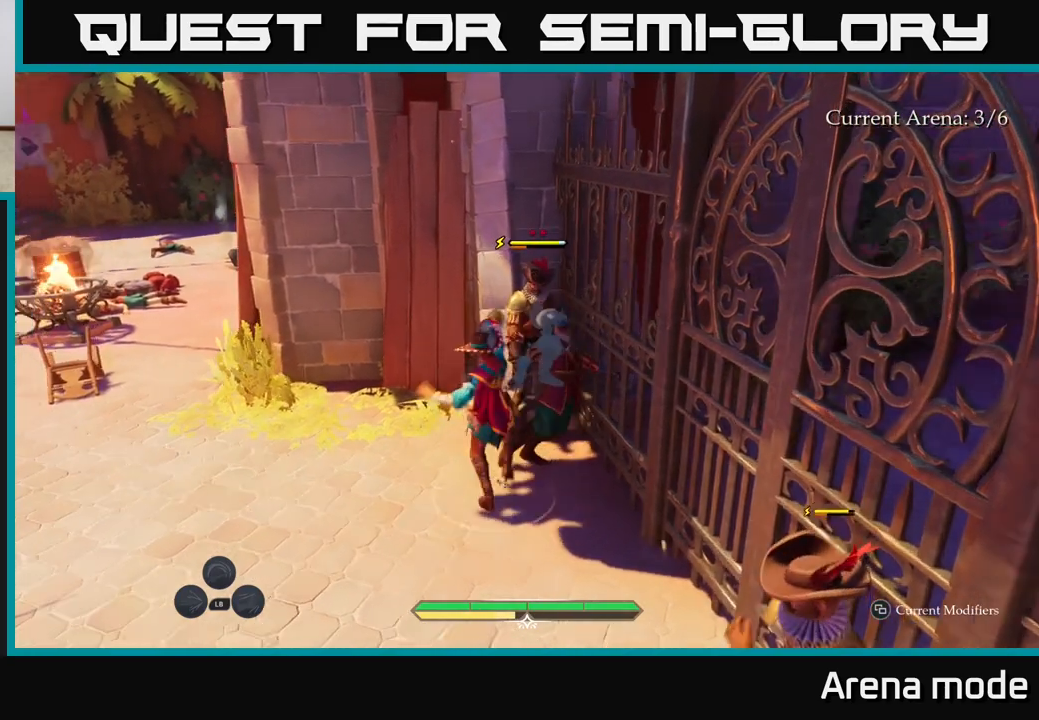
{"buttons": [], "left_stick": "center", "right_stick": "center", "events": [[317, "left_stick", "center"]]}
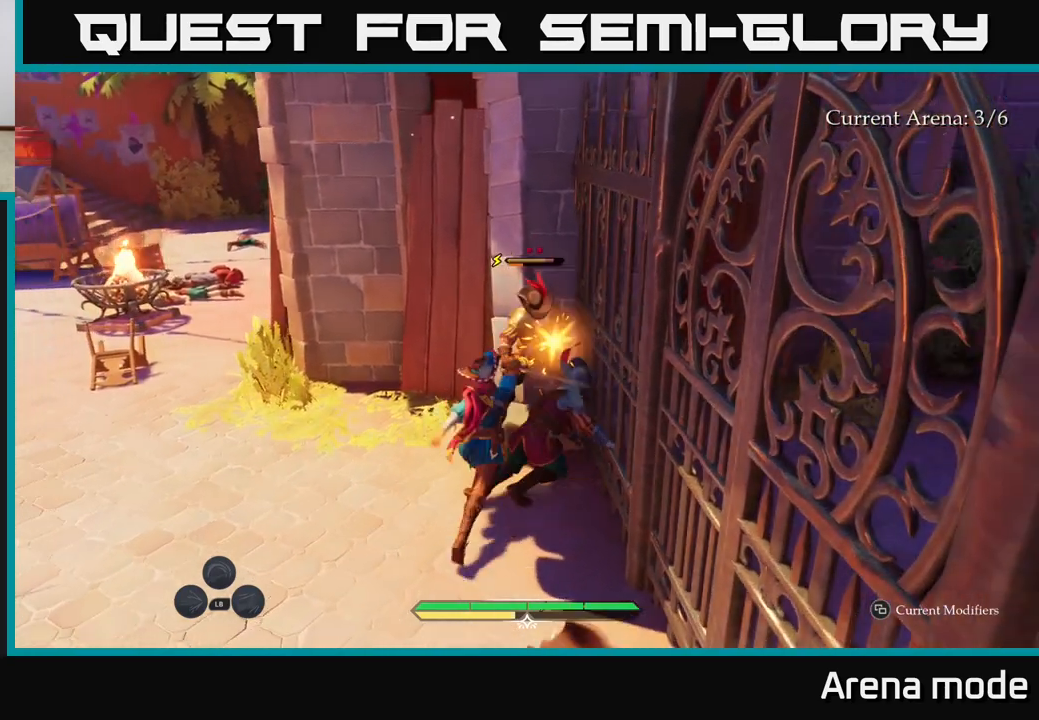
{"buttons": [], "left_stick": "left", "right_stick": "center", "events": [[433, "left_stick", "left"]]}
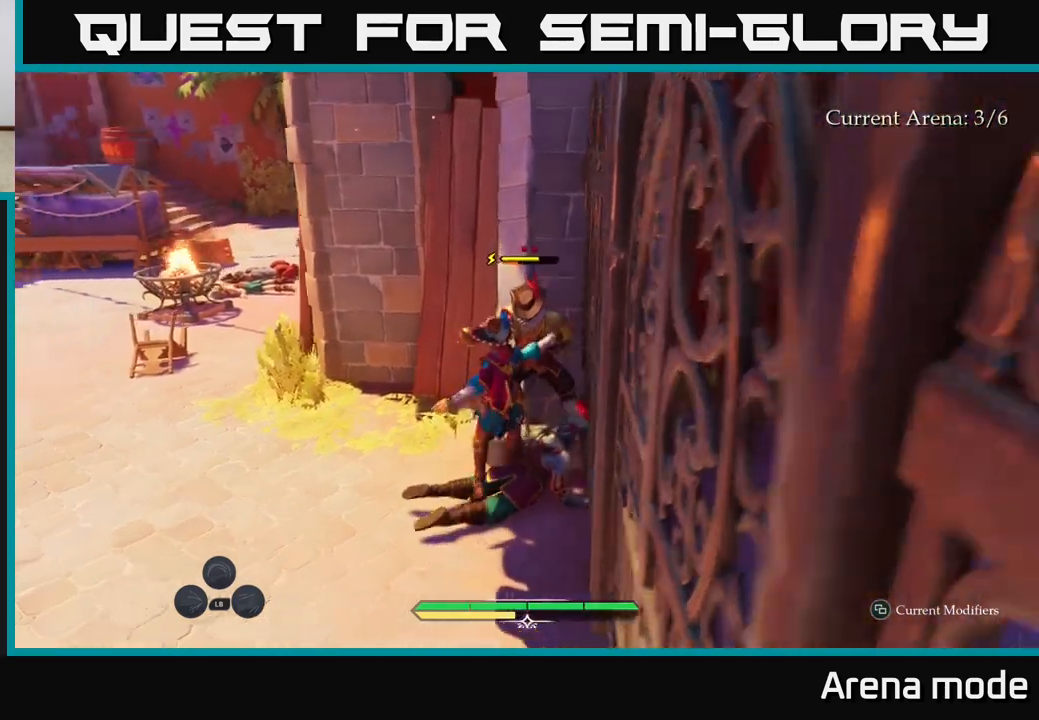
{"buttons": ["L2"], "left_stick": "up-left", "right_stick": "center", "events": [[167, "B", "down"], [250, "B", "up"], [350, "left_stick", "up-left"], [433, "L2", "down"]]}
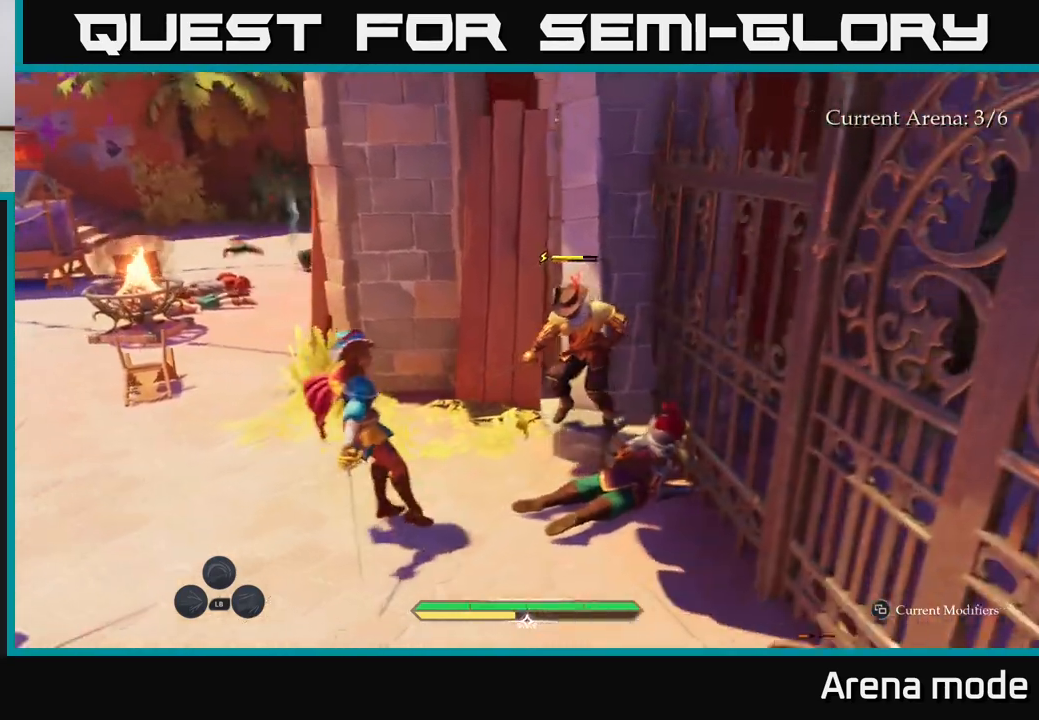
{"buttons": ["L2"], "left_stick": "up", "right_stick": "center", "events": [[83, "right_stick", "left"], [283, "right_stick", "center"], [383, "left_stick", "up"]]}
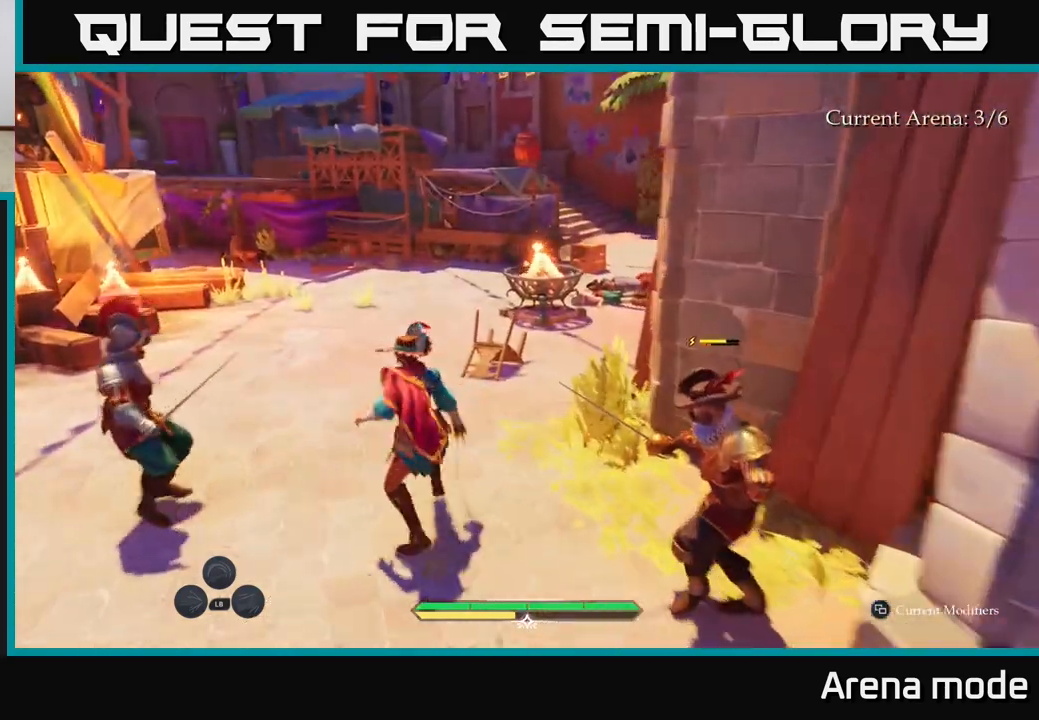
{"buttons": ["L2"], "left_stick": "up", "right_stick": "center", "events": []}
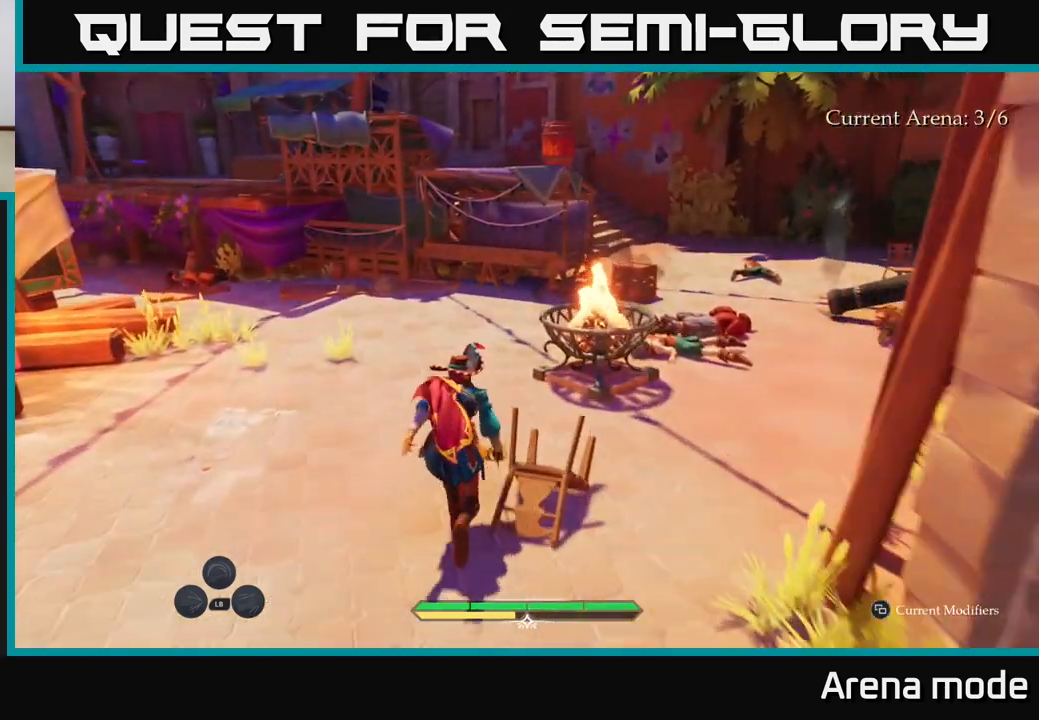
{"buttons": ["L2"], "left_stick": "right", "right_stick": "center", "events": [[200, "left_stick", "right"]]}
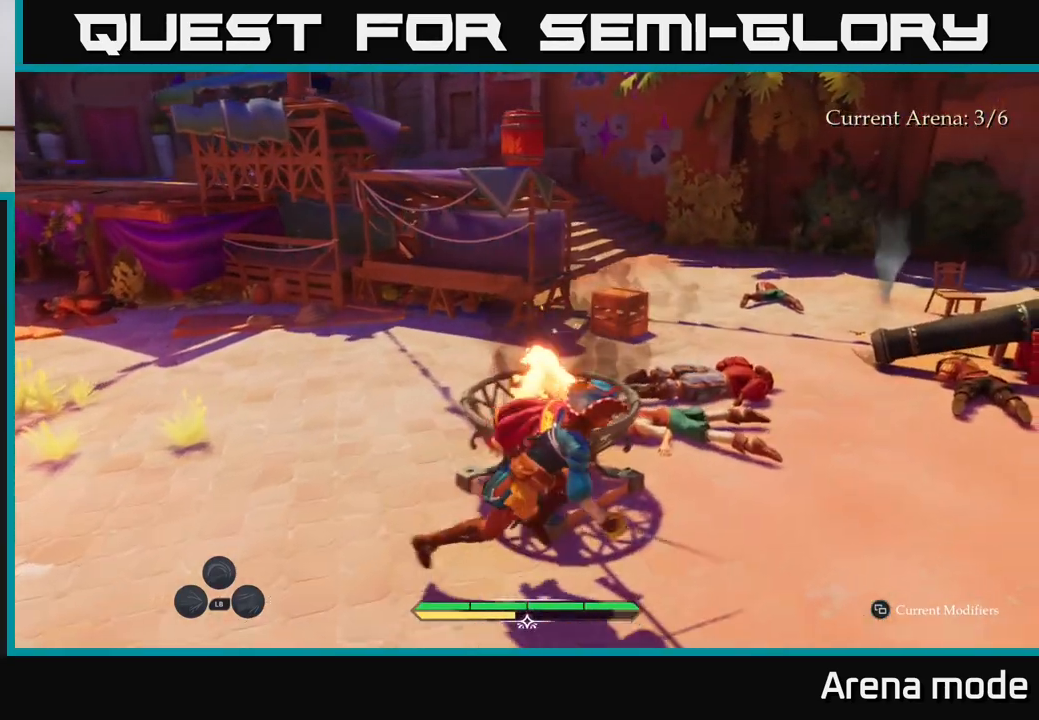
{"buttons": ["L2"], "left_stick": "up-right", "right_stick": "down-left", "events": [[50, "left_stick", "up-right"], [300, "right_stick", "down-left"]]}
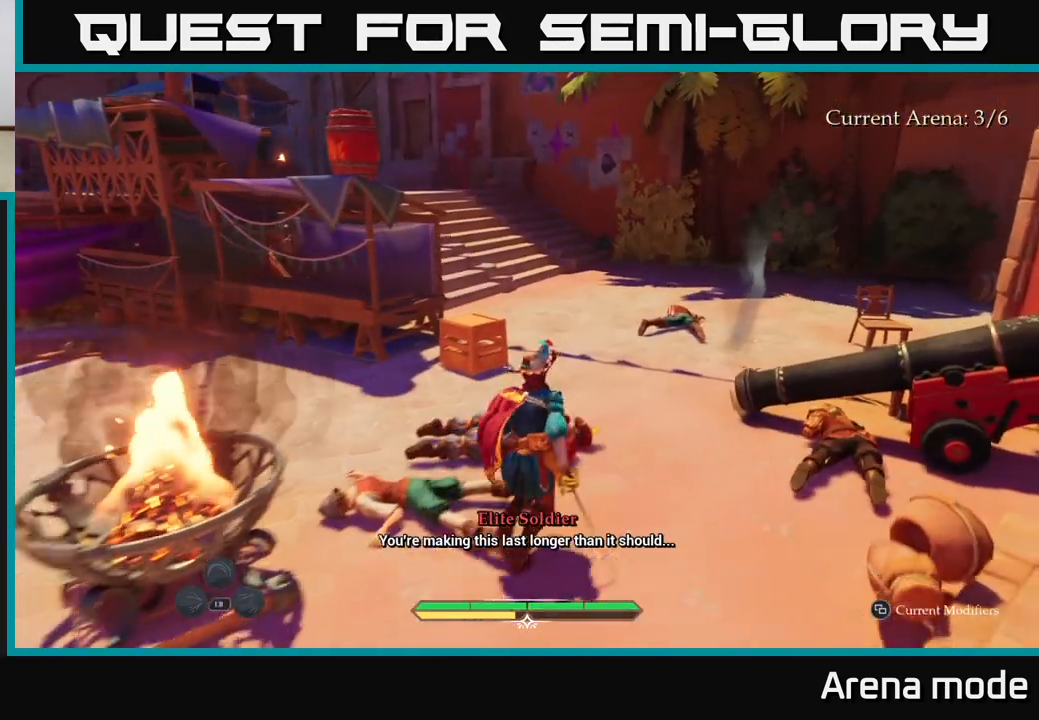
{"buttons": ["L2"], "left_stick": "up-right", "right_stick": "down-left", "events": []}
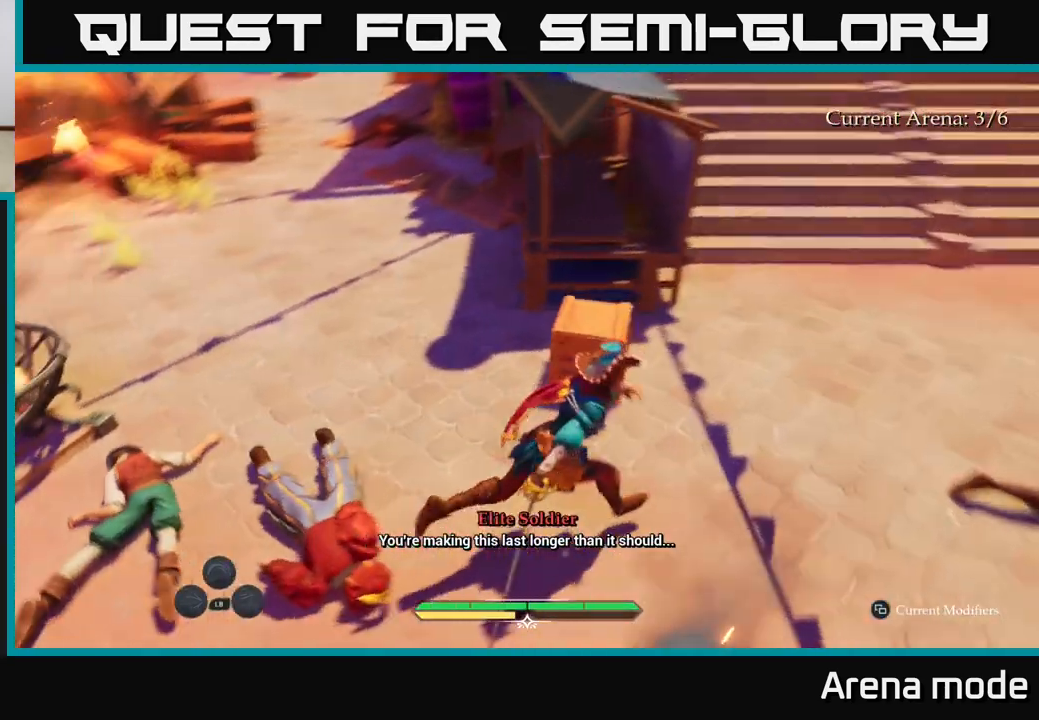
{"buttons": ["L2"], "left_stick": "up", "right_stick": "up-left", "events": [[33, "left_stick", "right"], [200, "right_stick", "left"], [283, "left_stick", "up-right"], [417, "left_stick", "up"], [450, "right_stick", "up-left"]]}
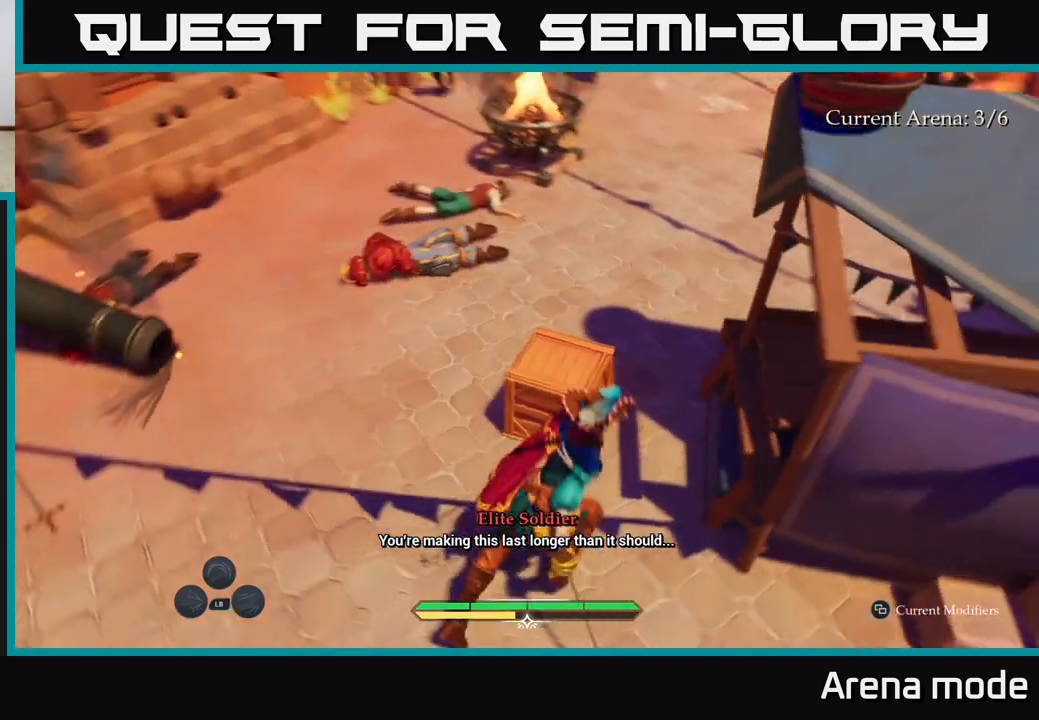
{"buttons": [], "left_stick": "left", "right_stick": "center", "events": [[50, "right_stick", "center"], [133, "left_stick", "up-right"], [167, "R2", "down"], [250, "R2", "up"], [250, "left_stick", "center"], [267, "L2", "up"], [500, "left_stick", "left"]]}
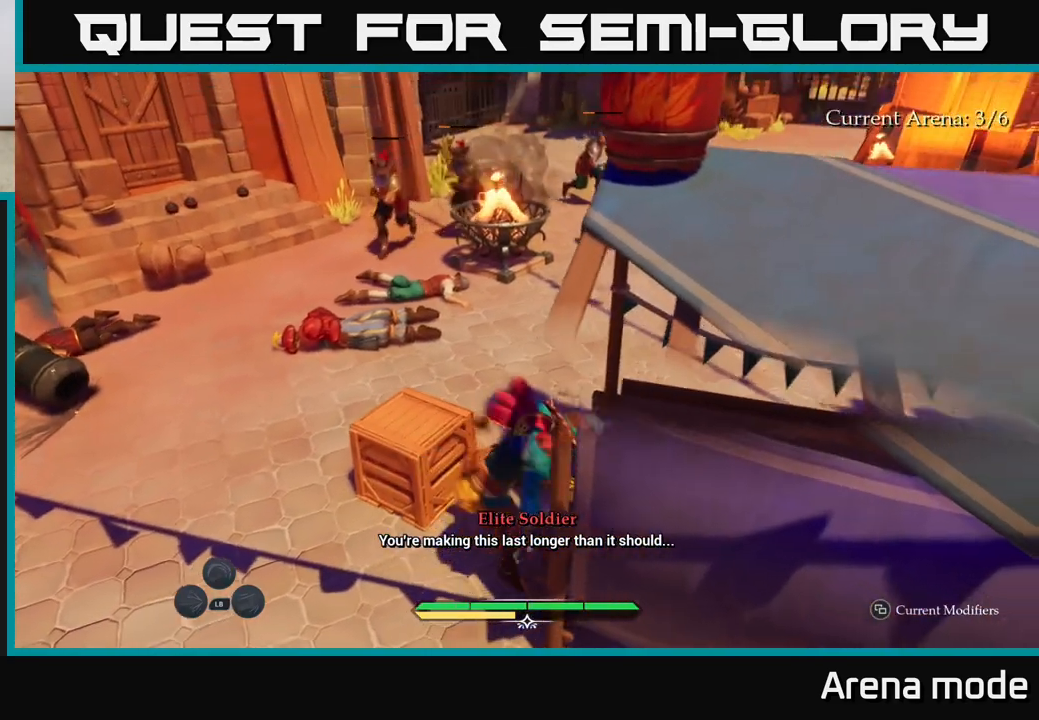
{"buttons": [], "left_stick": "down", "right_stick": "right", "events": [[167, "left_stick", "down-left"], [267, "right_stick", "right"], [317, "left_stick", "down"]]}
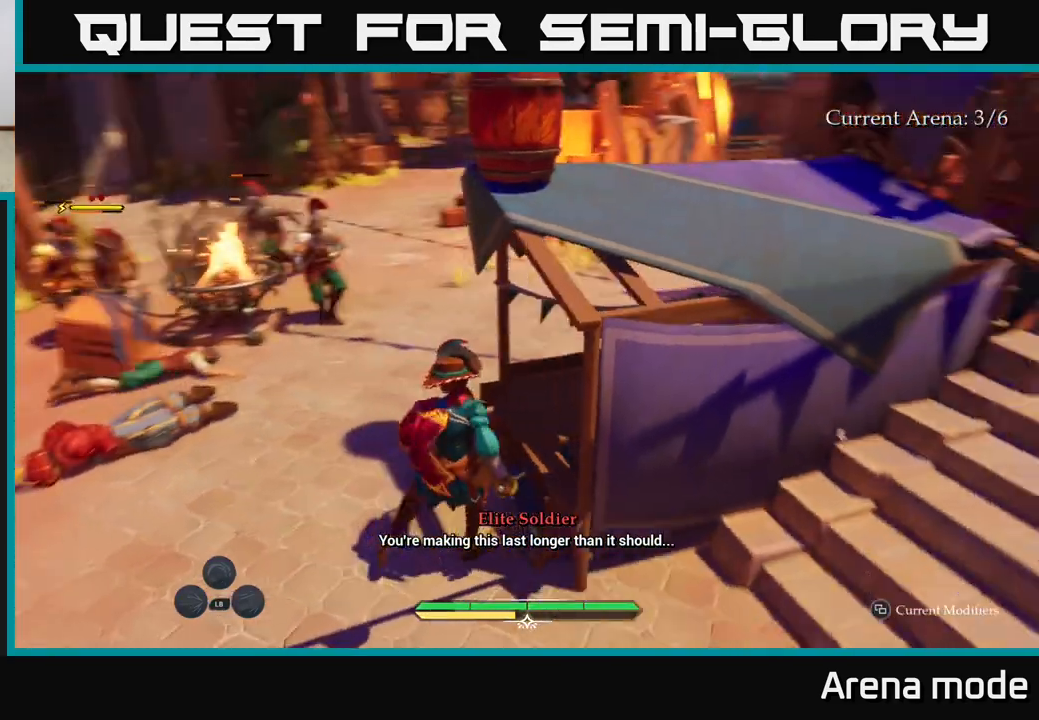
{"buttons": ["L2"], "left_stick": "up-right", "right_stick": "center", "events": [[83, "left_stick", "down-right"], [183, "L2", "down"], [183, "left_stick", "right"], [183, "right_stick", "center"], [400, "left_stick", "up-right"]]}
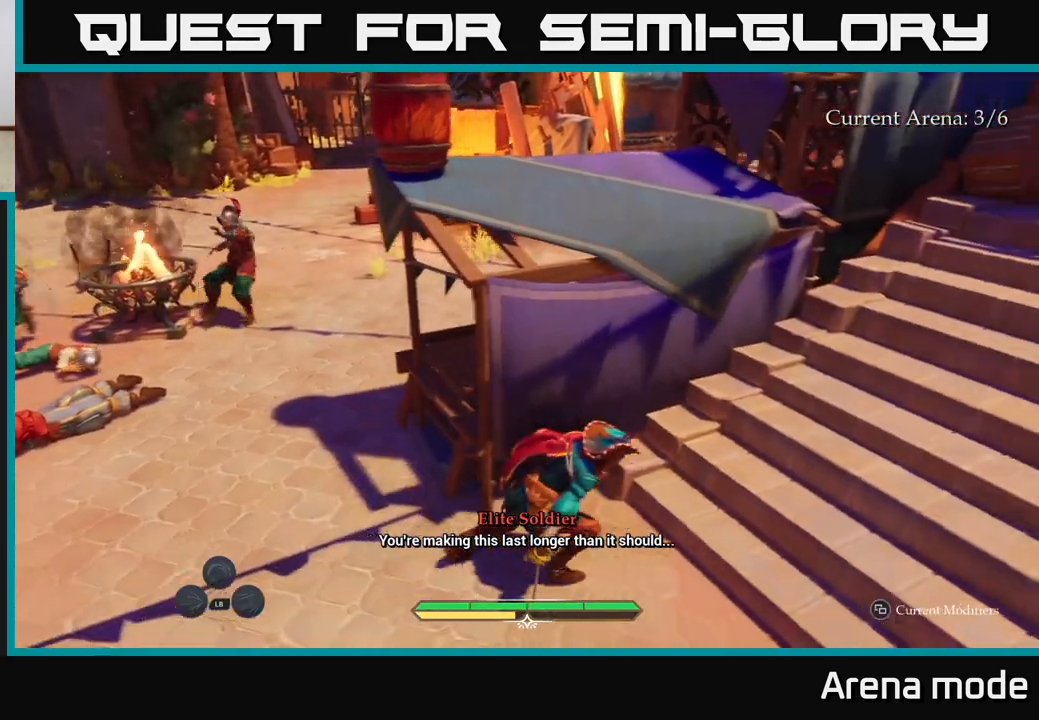
{"buttons": ["L2"], "left_stick": "up", "right_stick": "left", "events": [[117, "A", "down"], [117, "left_stick", "up-left"], [217, "A", "up"], [450, "left_stick", "up"], [483, "right_stick", "left"]]}
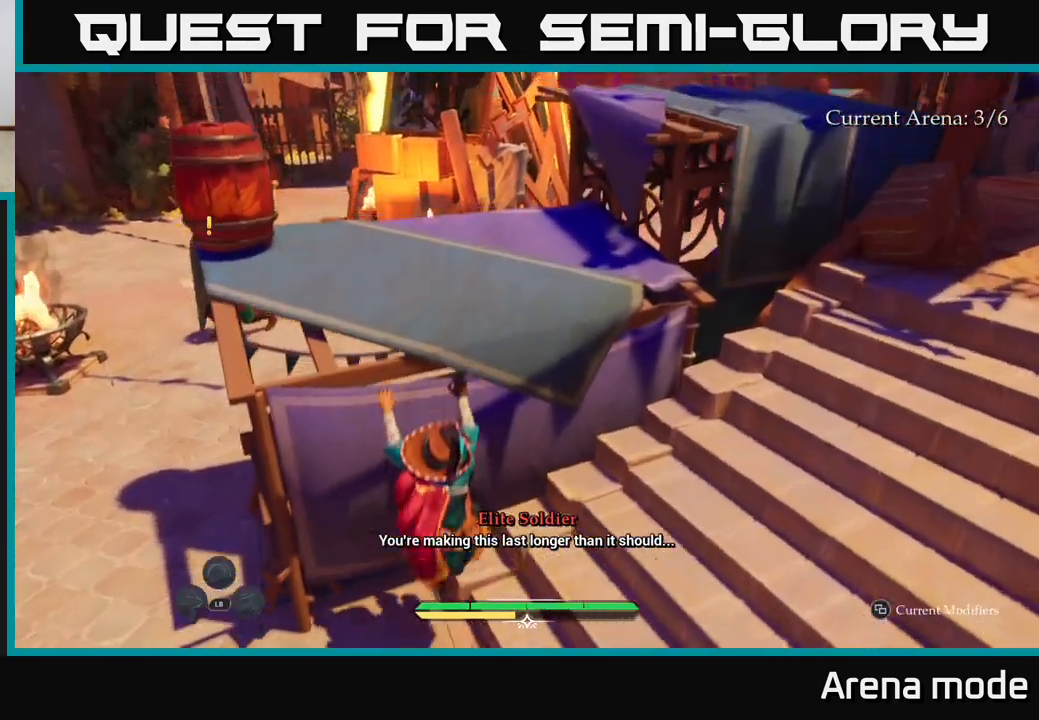
{"buttons": ["R2"], "left_stick": "up", "right_stick": "center", "events": [[183, "right_stick", "center"], [317, "R2", "down"], [383, "L2", "up"], [400, "R2", "up"], [450, "R2", "down"]]}
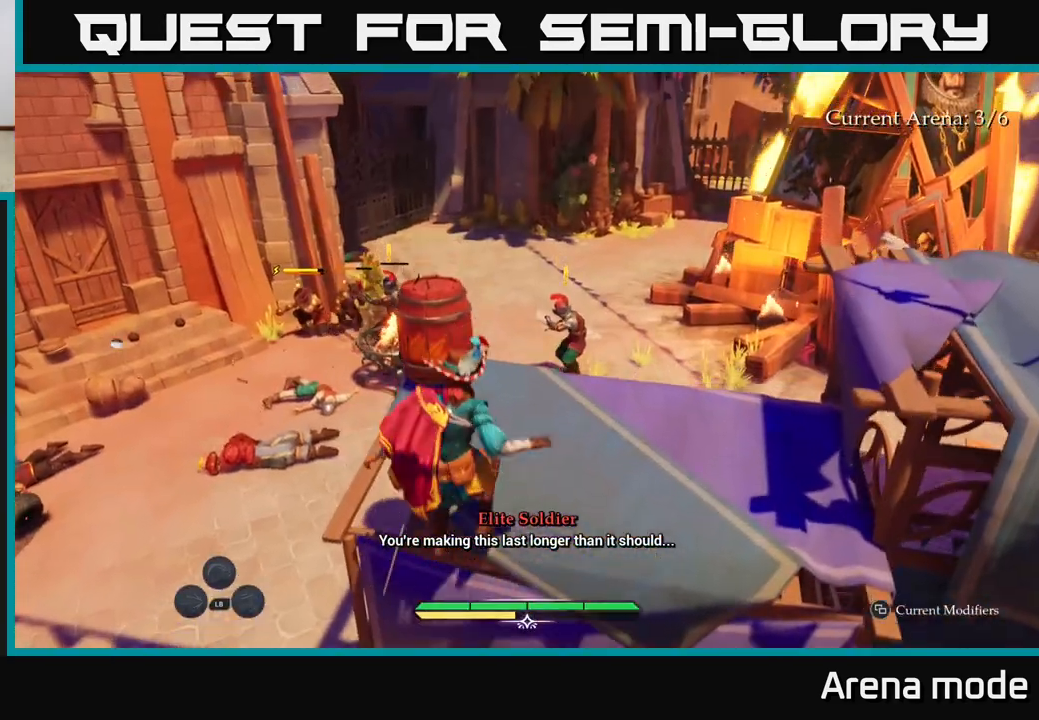
{"buttons": [], "left_stick": "center", "right_stick": "center", "events": [[50, "R2", "up"], [117, "R2", "down"], [167, "R2", "up"], [233, "R2", "down"], [317, "R2", "up"], [333, "left_stick", "center"]]}
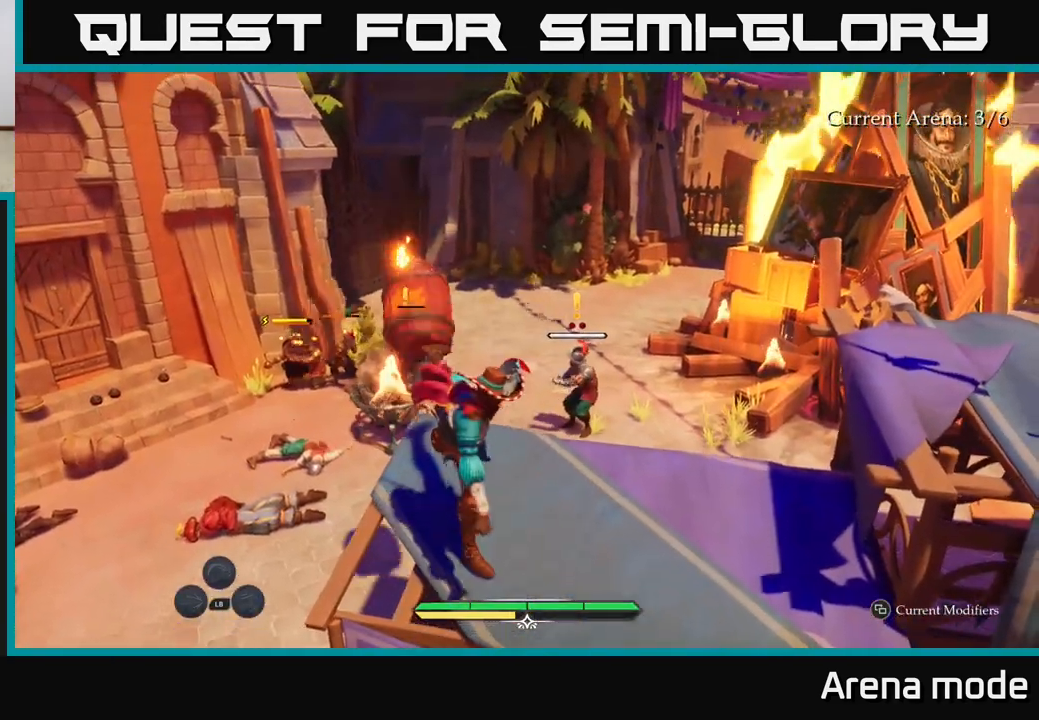
{"buttons": [], "left_stick": "up-right", "right_stick": "down", "events": [[133, "left_stick", "down"], [267, "left_stick", "down-right"], [417, "left_stick", "up-right"], [500, "right_stick", "down"]]}
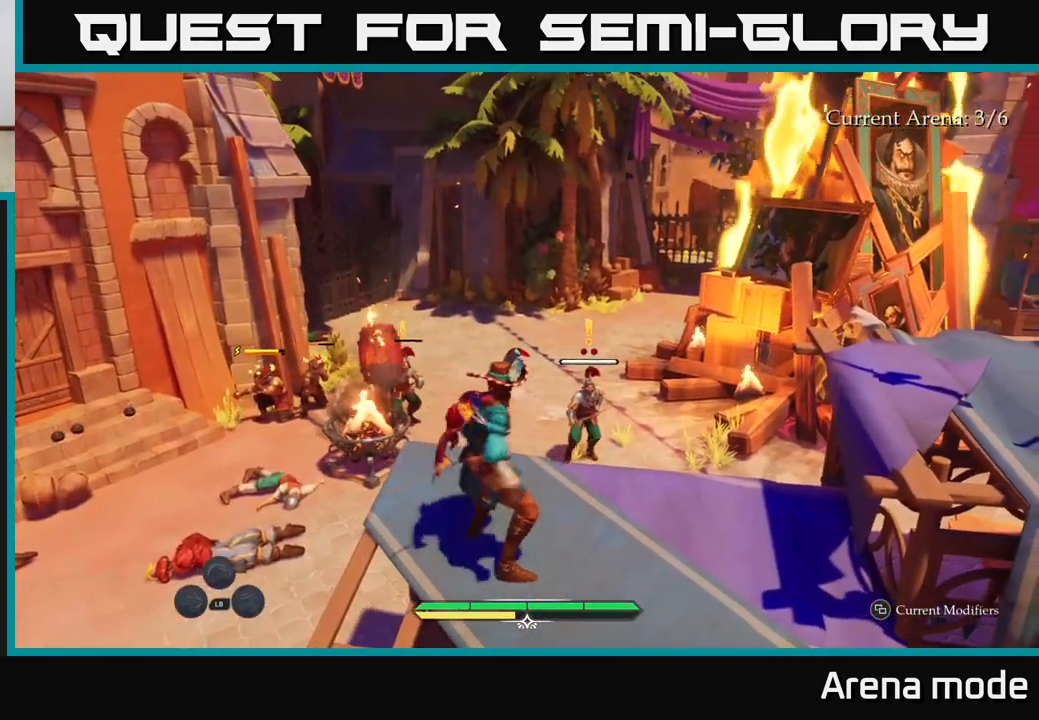
{"buttons": ["L2"], "left_stick": "up-right", "right_stick": "center", "events": [[117, "L2", "down"], [167, "left_stick", "up"], [200, "right_stick", "center"], [383, "left_stick", "up-right"]]}
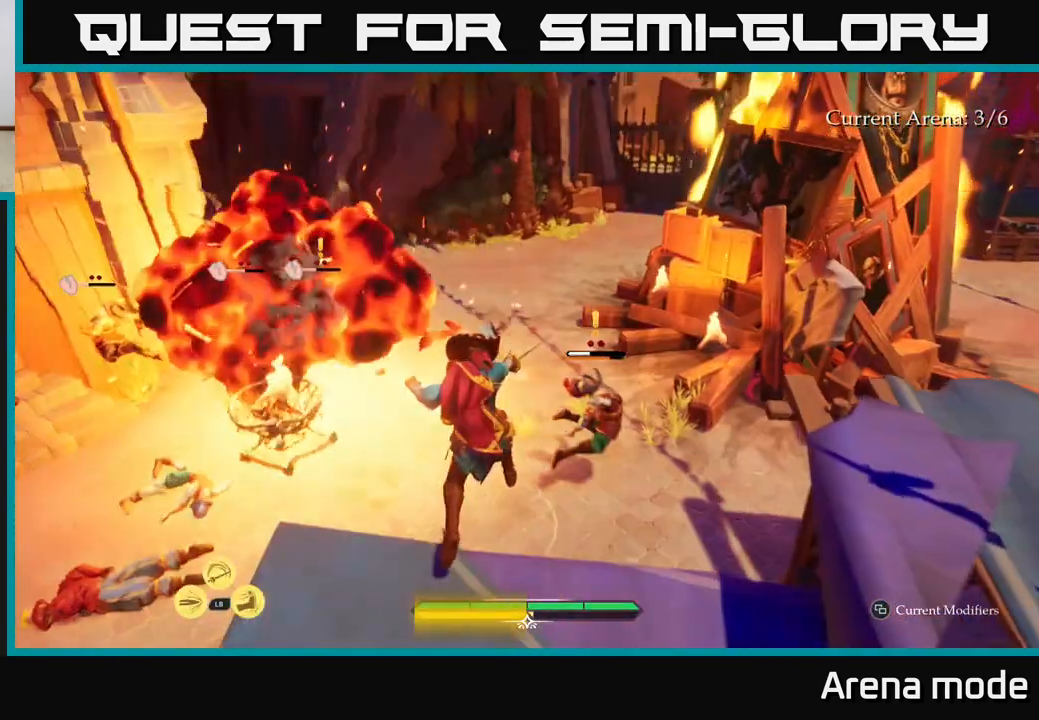
{"buttons": [], "left_stick": "right", "right_stick": "center", "events": [[350, "L2", "up"], [350, "left_stick", "right"], [417, "X", "down"], [450, "X", "up"]]}
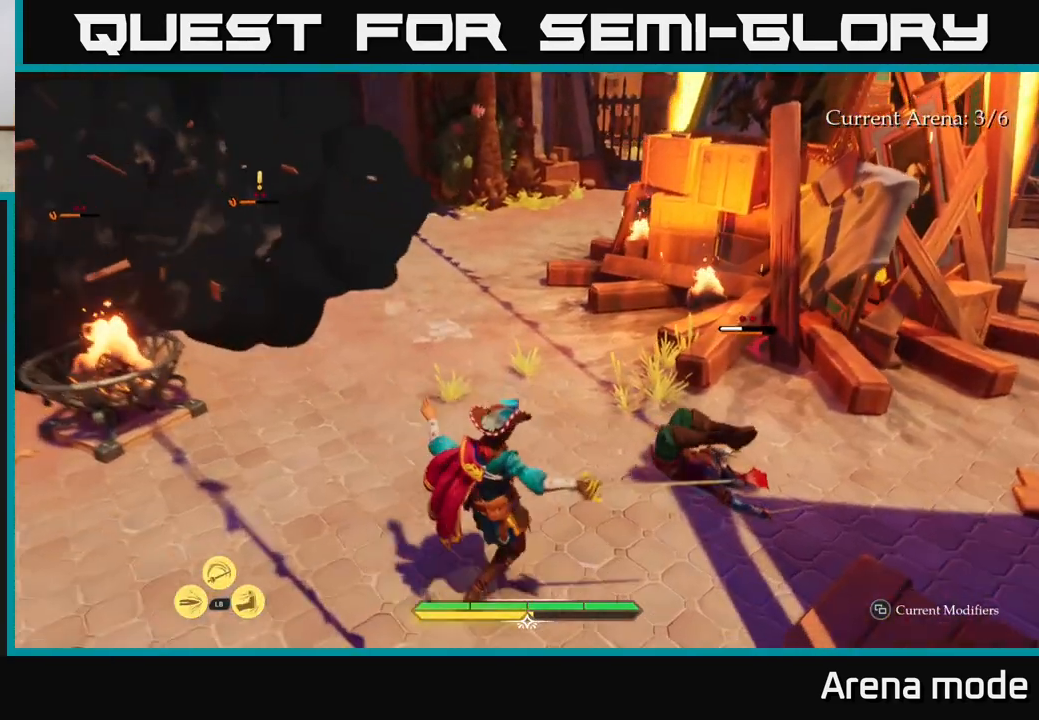
{"buttons": [], "left_stick": "up-right", "right_stick": "center", "events": [[233, "left_stick", "up-right"], [267, "X", "down"], [350, "X", "up"]]}
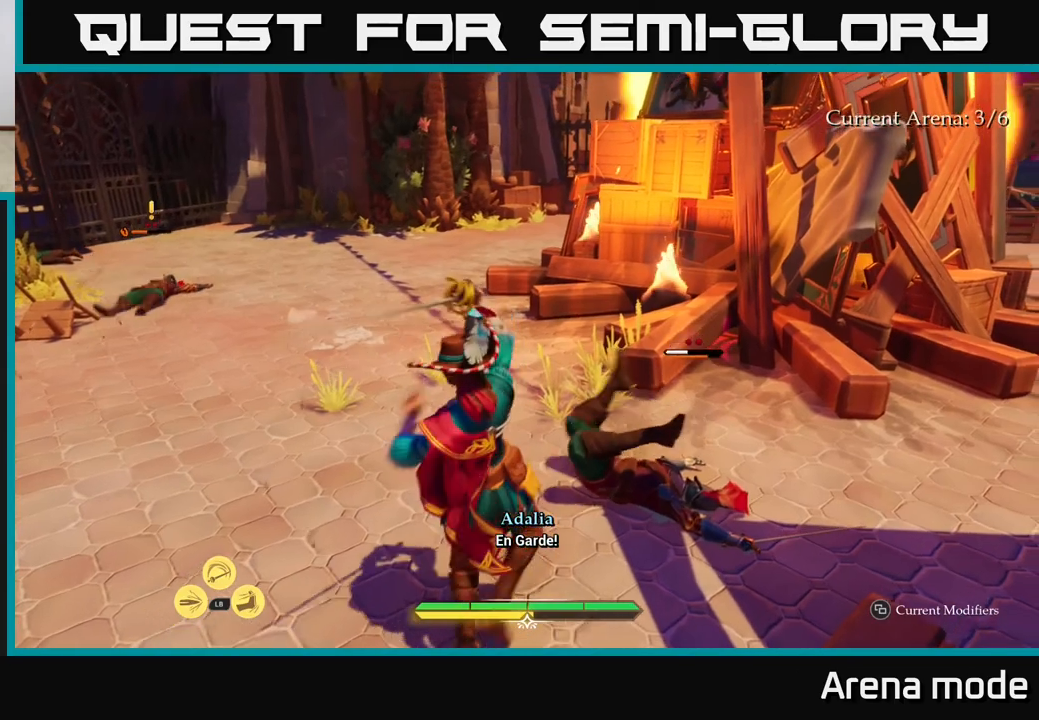
{"buttons": ["X"], "left_stick": "center", "right_stick": "center", "events": [[83, "X", "down"], [133, "X", "up"], [283, "X", "down"], [350, "X", "up"], [350, "left_stick", "center"], [483, "X", "down"]]}
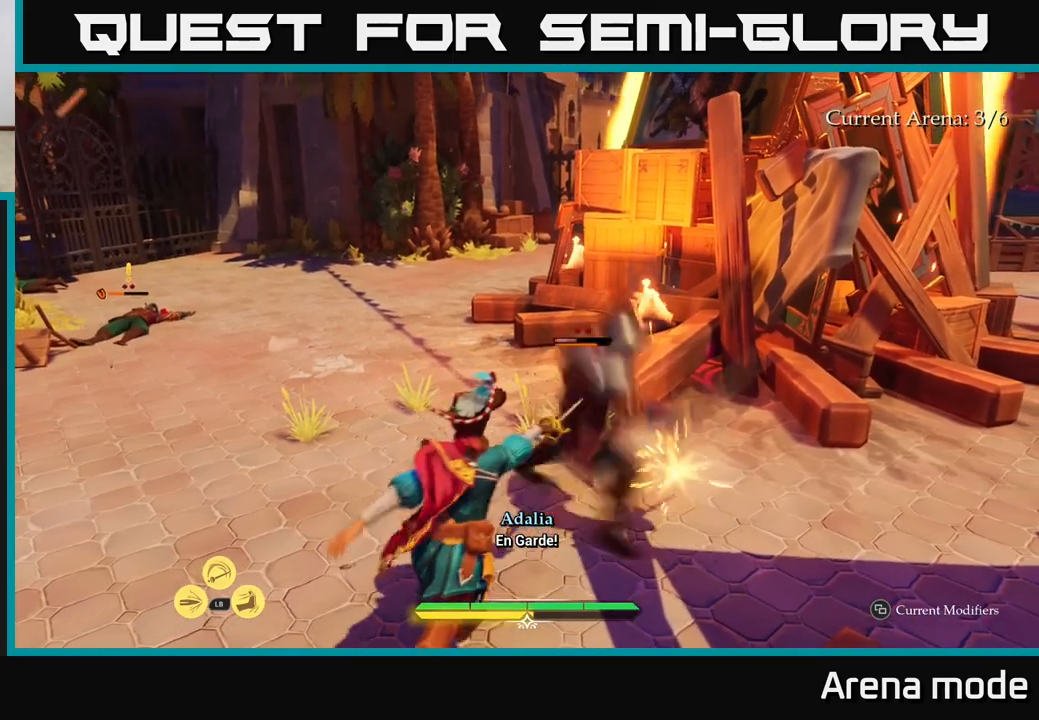
{"buttons": ["X"], "left_stick": "center", "right_stick": "center", "events": [[83, "X", "up"], [167, "left_stick", "up-right"], [200, "X", "down"], [300, "X", "up"], [383, "X", "down"], [450, "left_stick", "center"]]}
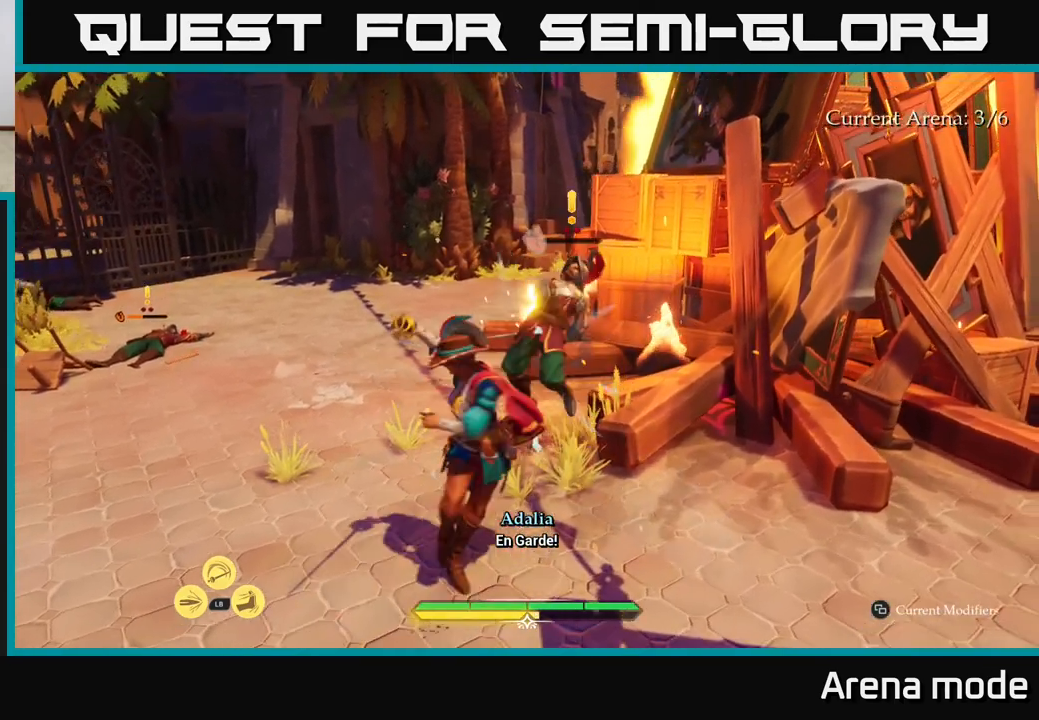
{"buttons": ["X"], "left_stick": "up", "right_stick": "center", "events": [[17, "X", "up"], [217, "X", "down"], [317, "X", "up"], [333, "left_stick", "up"], [450, "X", "down"]]}
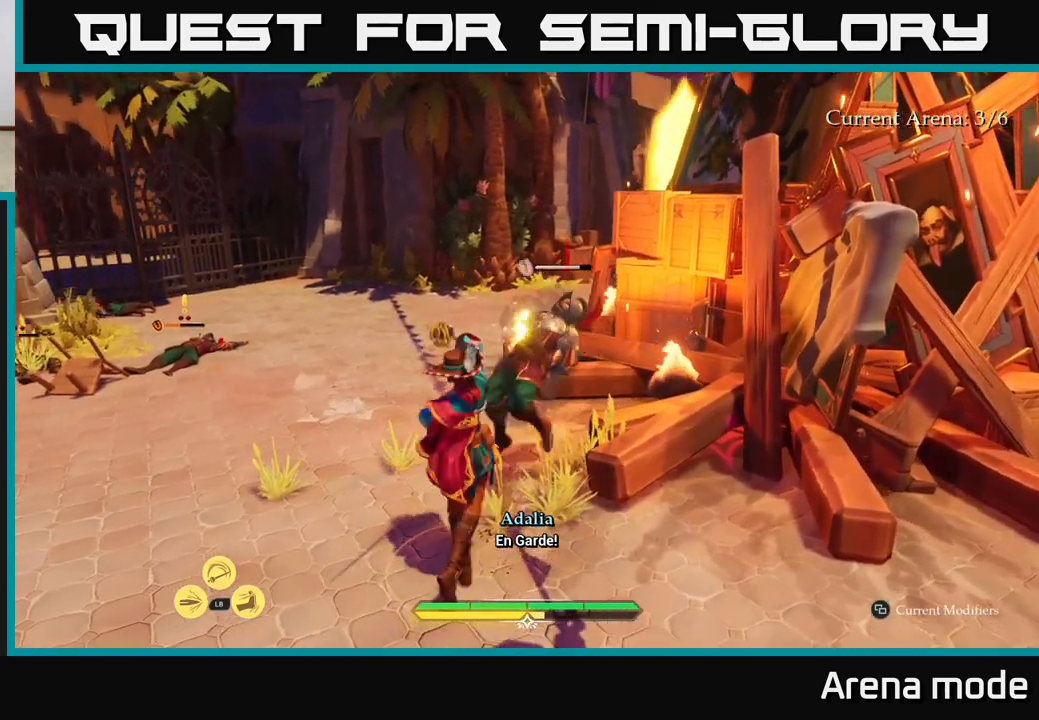
{"buttons": [], "left_stick": "up-right", "right_stick": "center", "events": [[67, "X", "up"], [67, "left_stick", "up-right"], [183, "X", "down"], [250, "X", "up"], [383, "X", "down"], [450, "X", "up"]]}
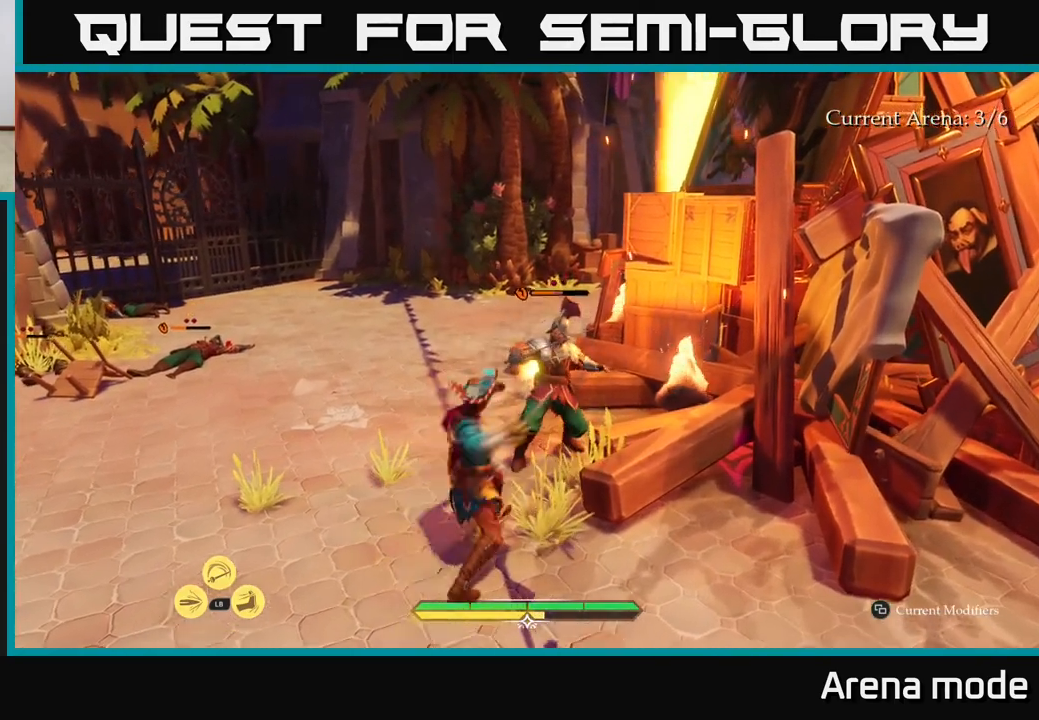
{"buttons": [], "left_stick": "up-left", "right_stick": "center", "events": [[67, "X", "down"], [117, "left_stick", "center"], [167, "X", "up"], [267, "X", "down"], [367, "X", "up"], [467, "left_stick", "up-left"]]}
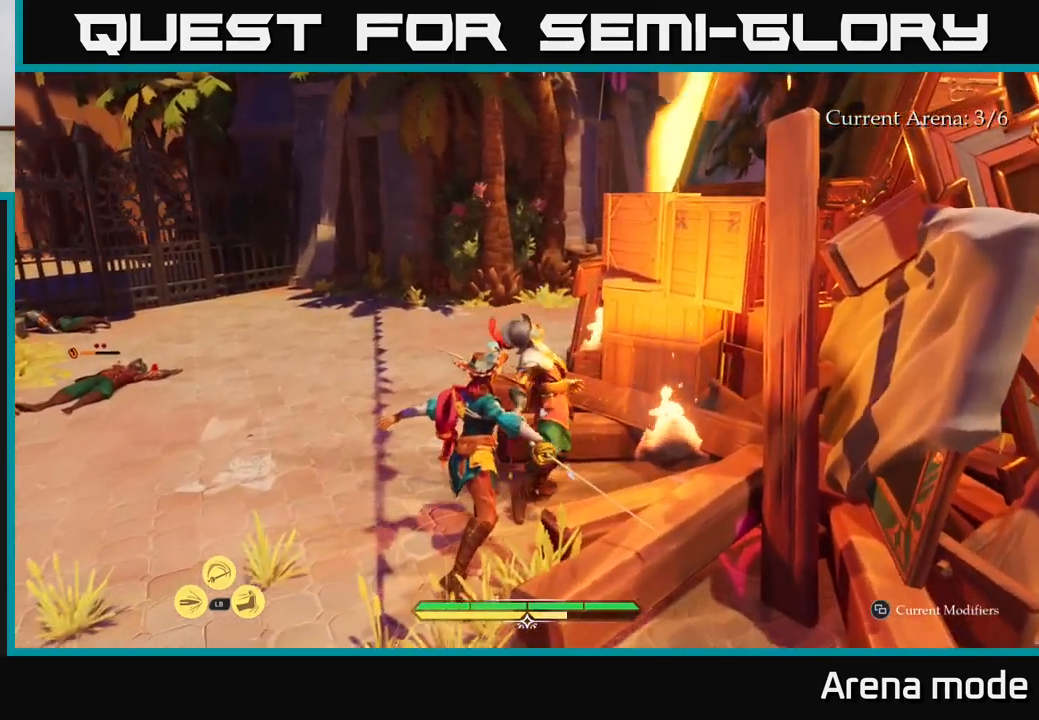
{"buttons": ["L2"], "left_stick": "up", "right_stick": "center", "events": [[117, "right_stick", "left"], [200, "L2", "down"], [250, "left_stick", "up"], [350, "right_stick", "center"]]}
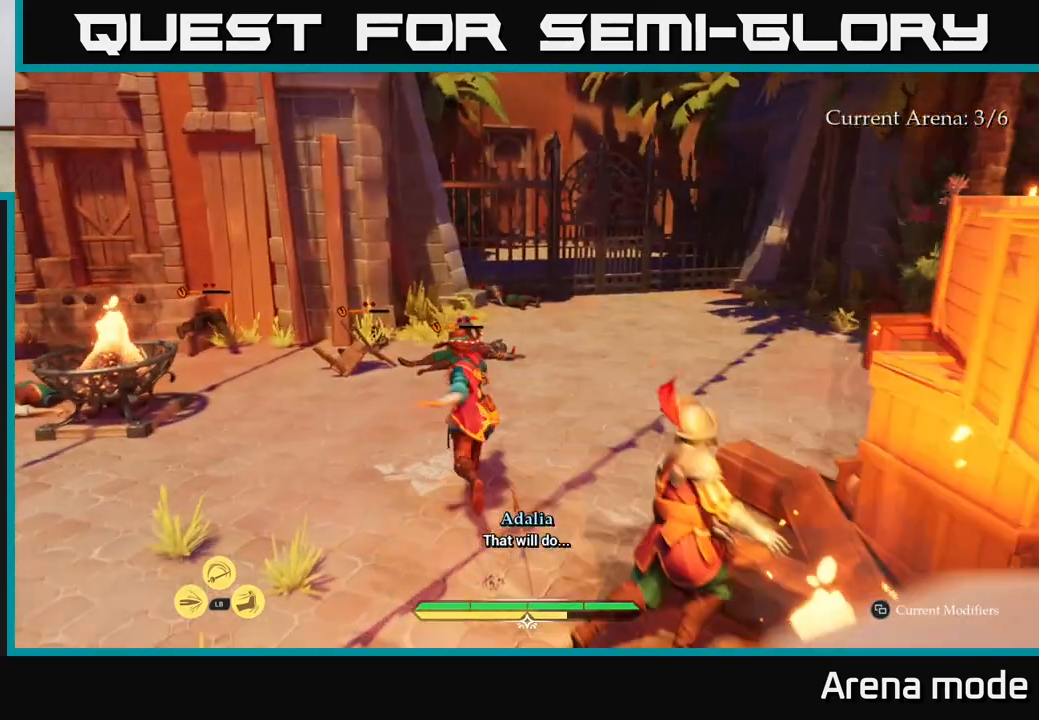
{"buttons": ["L2"], "left_stick": "up", "right_stick": "center", "events": [[267, "X", "down"], [317, "X", "up"]]}
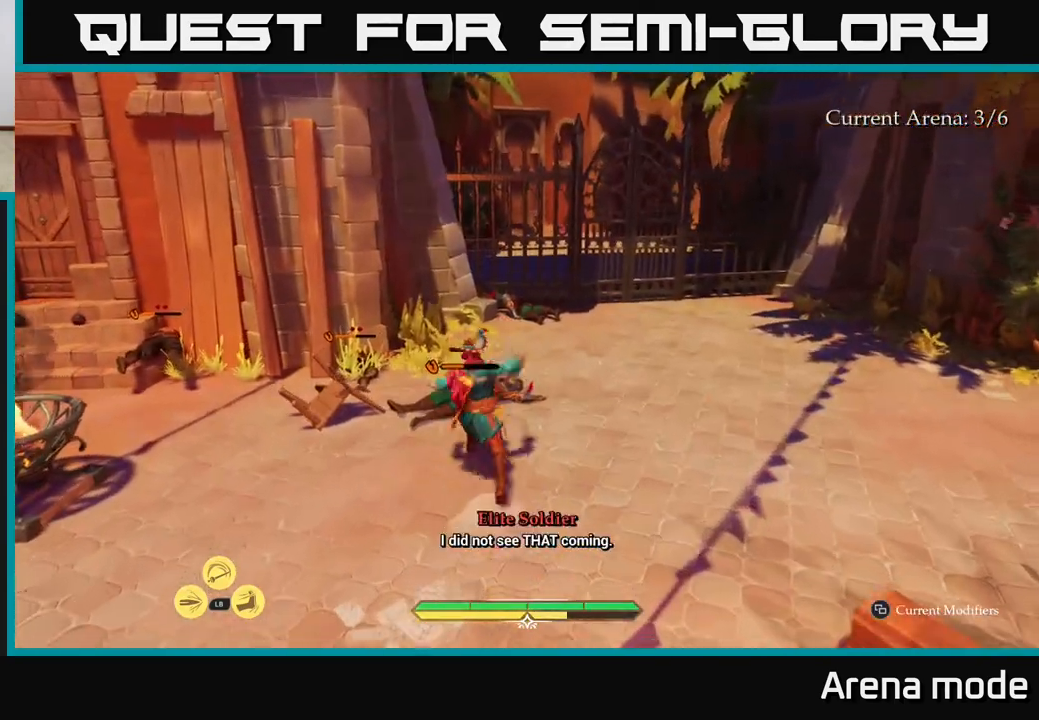
{"buttons": [], "left_stick": "up", "right_stick": "center", "events": [[167, "X", "down"], [233, "X", "up"], [333, "L2", "up"], [333, "X", "down"], [400, "X", "up"]]}